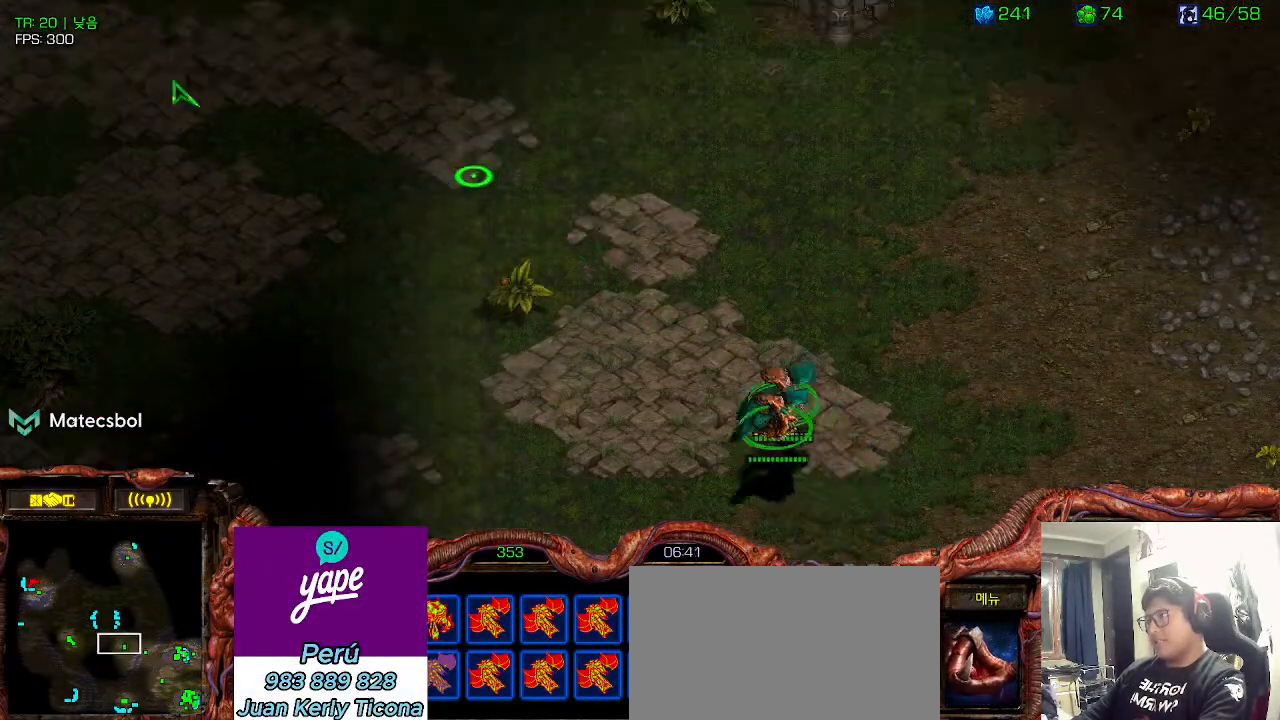
Gameplay with keyboard; each line is a JSON object with the keys held at the frame after it. "events" lists presses ("down") and releases ("up") of "0", "1", "2", "3", "5", "6", "7", "8", "9", "a", "alt_l", "alt_r", "b", "c", "caps_lock", "comma", "ctrl", "d", "e", "f", "g", "h", "i", "j", "k", "l", "m", "n", "o", "q", "r", "s", "shift", "space", "super", "t", "tab", "u", "v", "w", "x", "y" and "z" between this image and that frame as [ms after this image, input, new state], when the widget could be followed in between. No other keys are recorded. Mouse input is not recorded. Not read: 4.
{"keys": ["ctrl"], "events": [[83, "ctrl", "down"], [200, "ctrl", "up"], [300, "ctrl", "down"], [433, "ctrl", "up"], [500, "ctrl", "down"]]}
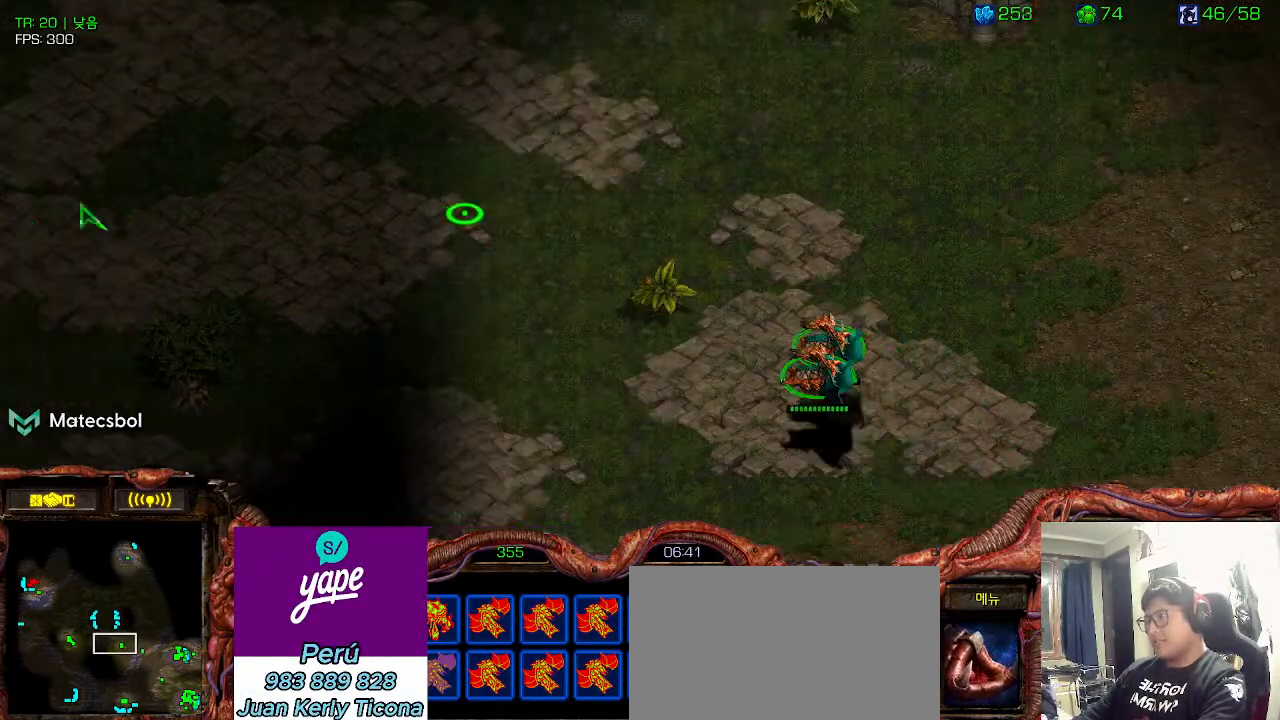
{"keys": [], "events": [[116, "ctrl", "up"]]}
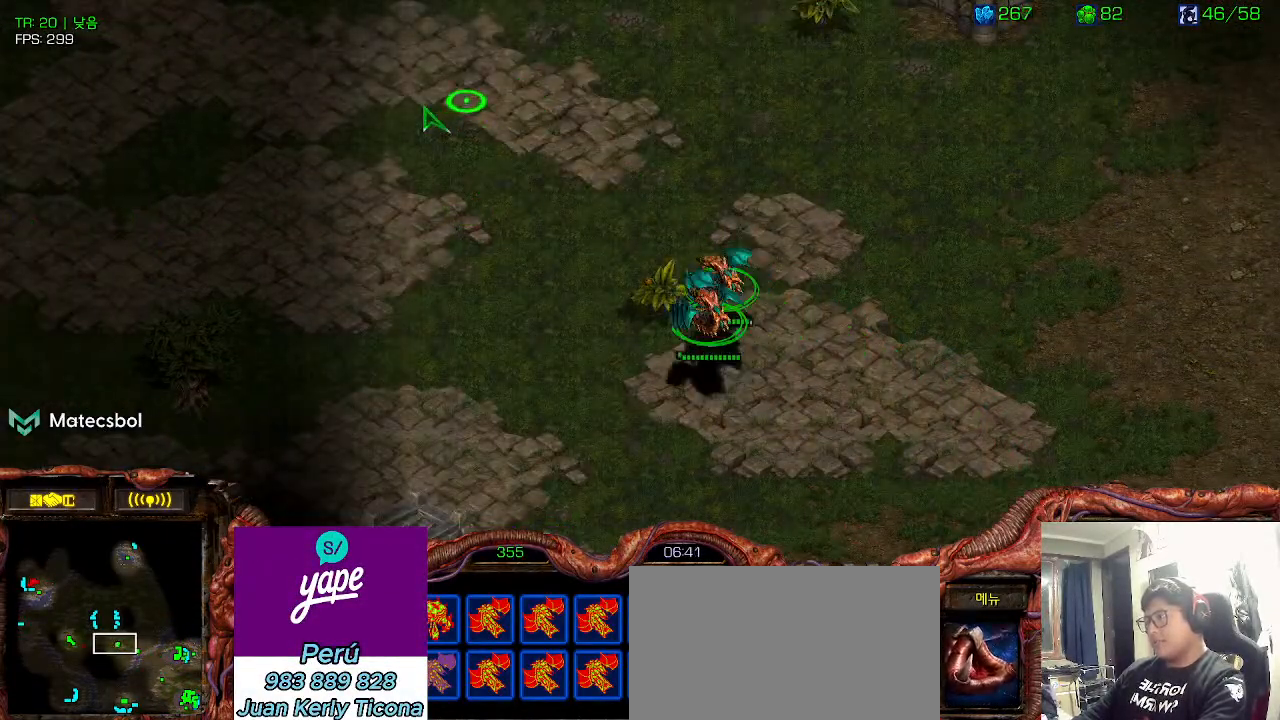
{"keys": ["1"], "events": [[433, "1", "down"]]}
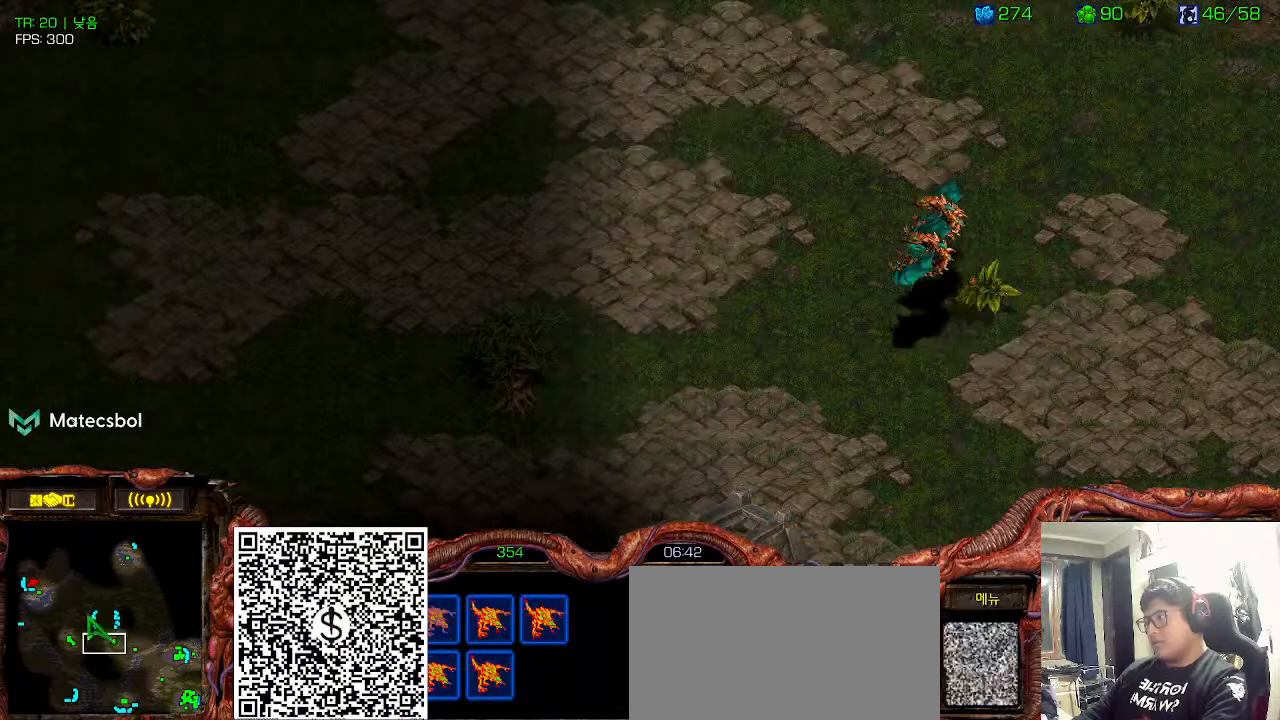
{"keys": [], "events": [[66, "1", "up"]]}
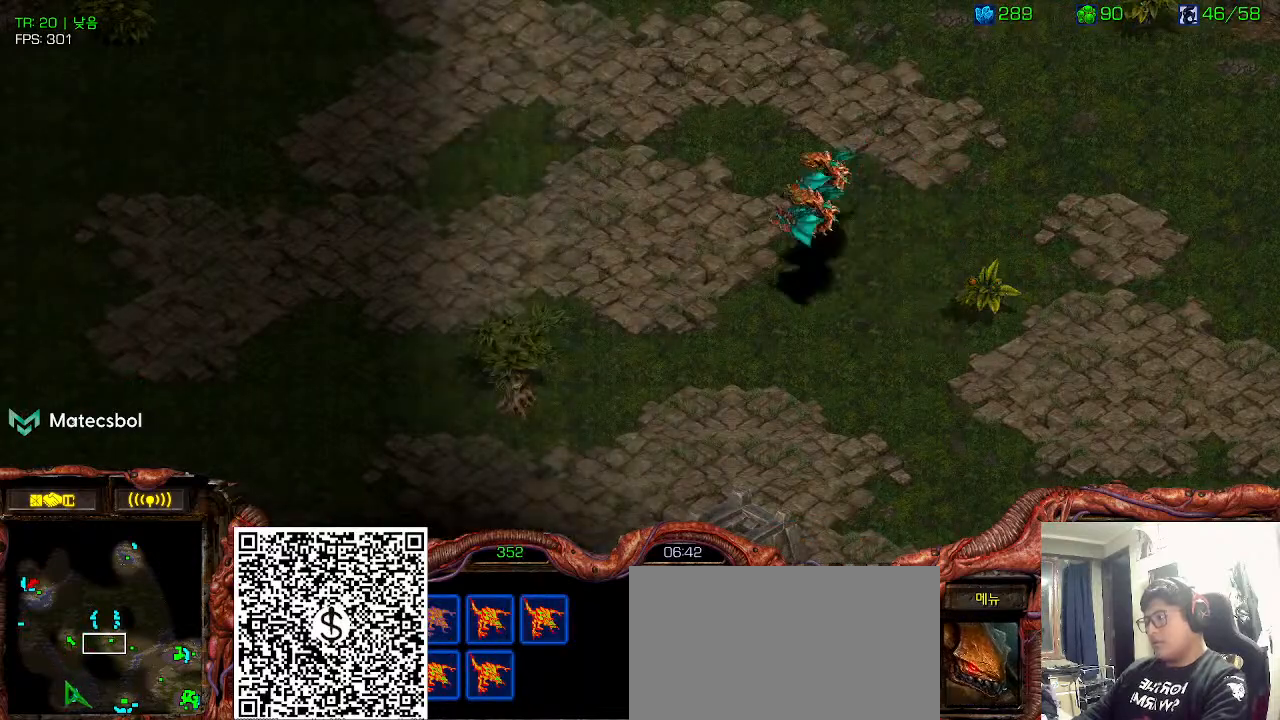
{"keys": [], "events": [[350, "ctrl", "down"], [483, "ctrl", "up"]]}
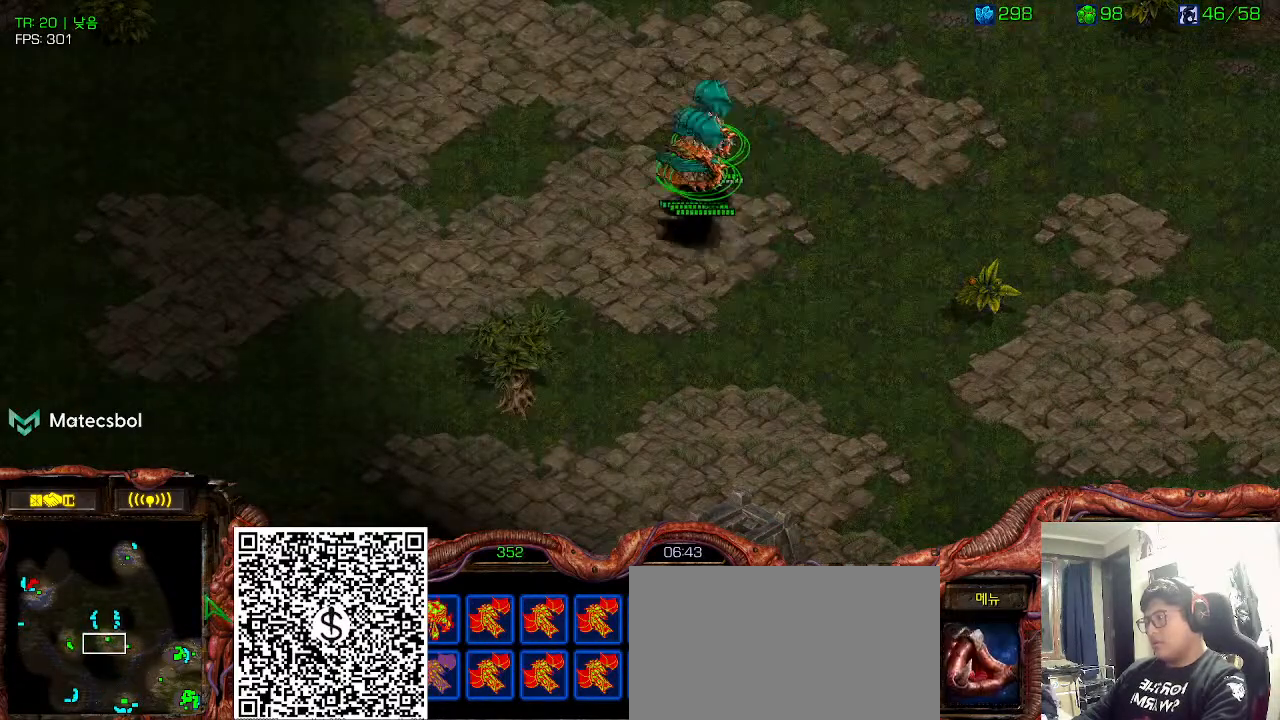
{"keys": [], "events": [[50, "ctrl", "down"], [200, "ctrl", "up"], [283, "ctrl", "down"], [450, "ctrl", "up"]]}
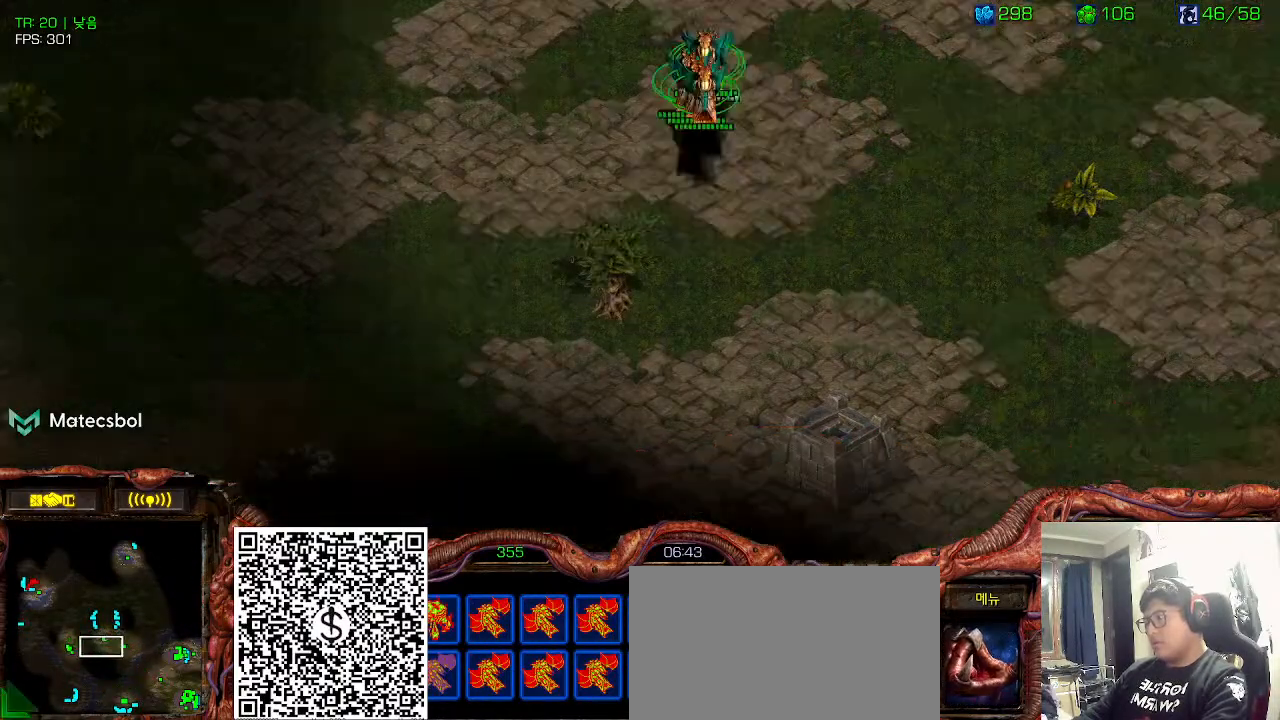
{"keys": [], "events": [[50, "ctrl", "down"], [166, "ctrl", "up"], [250, "ctrl", "down"], [366, "ctrl", "up"]]}
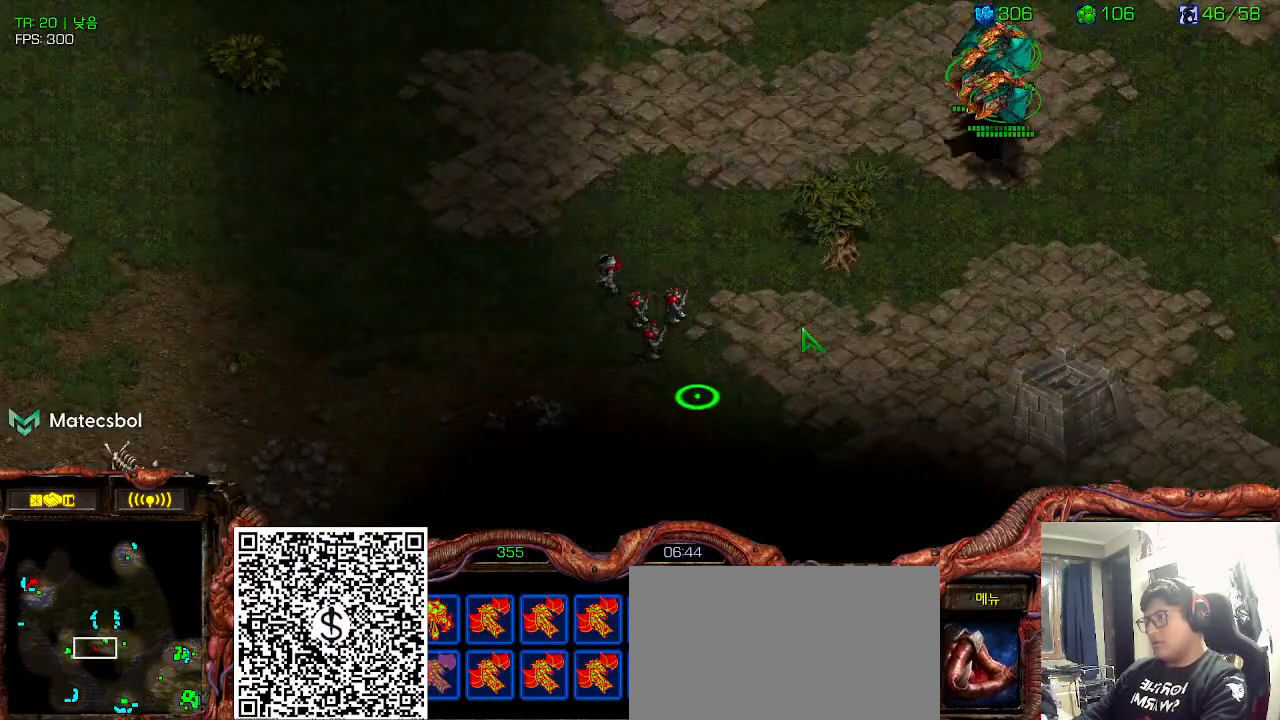
{"keys": [], "events": []}
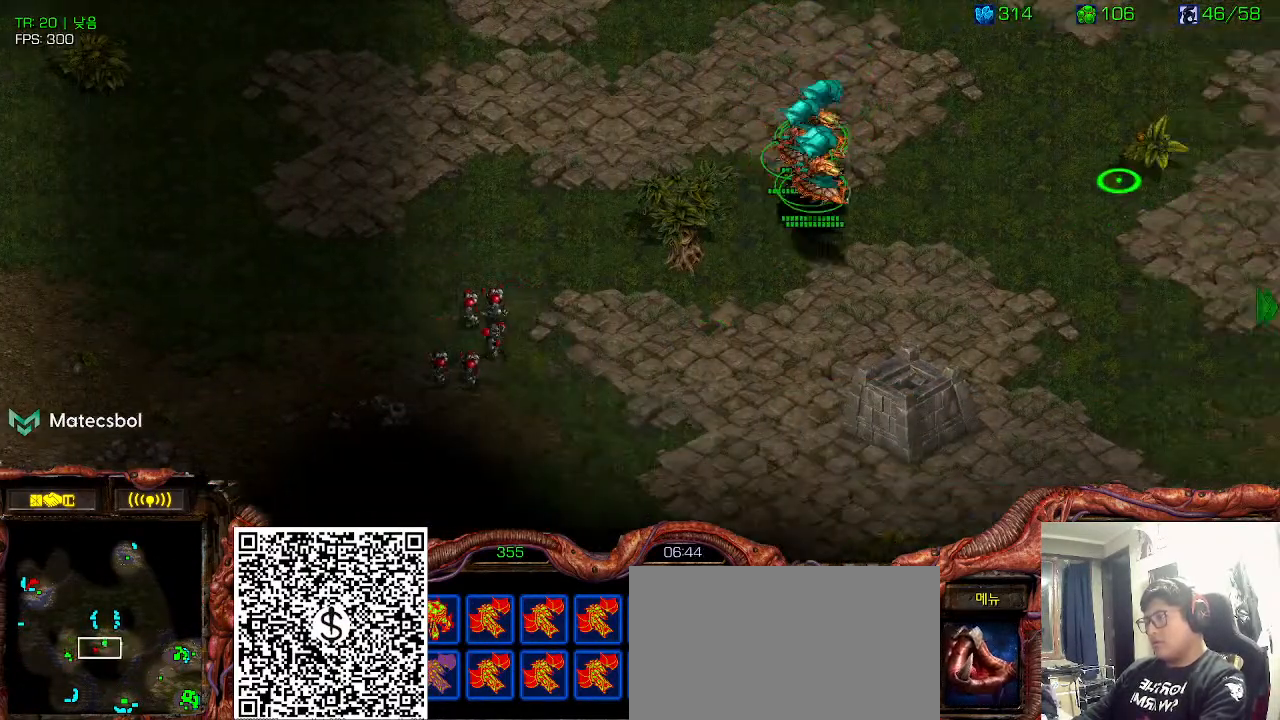
{"keys": ["1"], "events": [[450, "1", "down"]]}
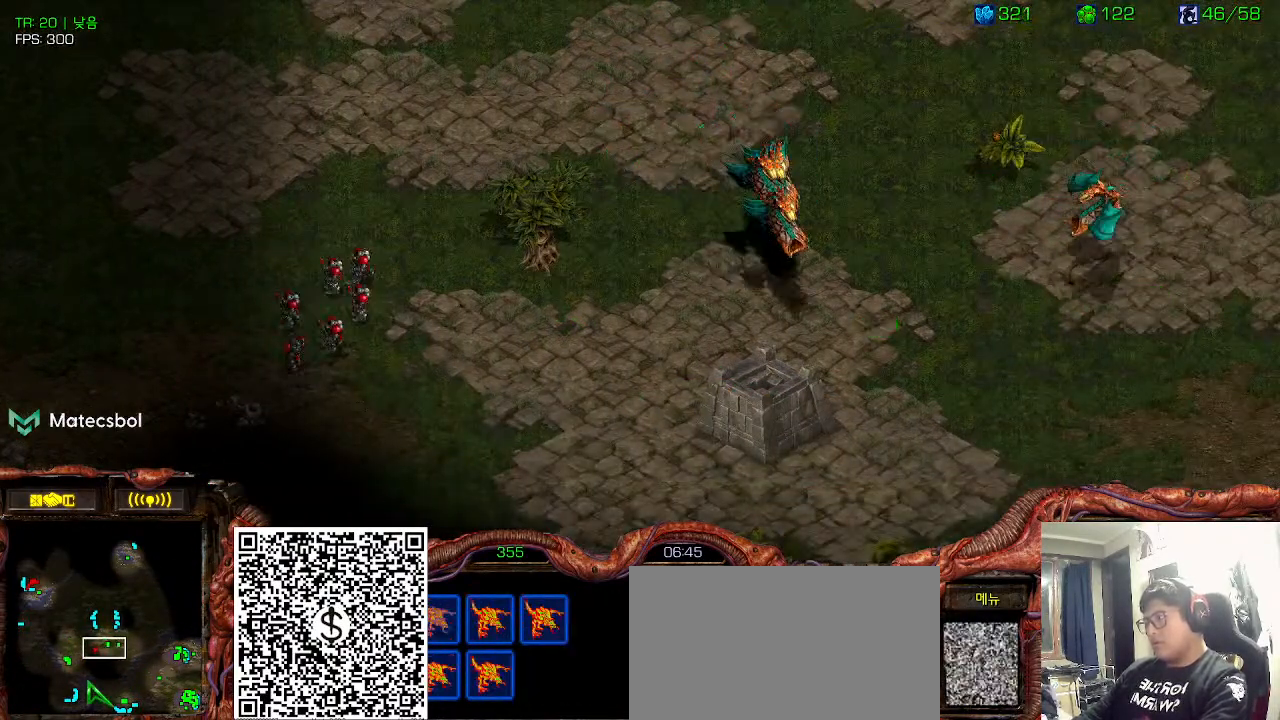
{"keys": ["ctrl"], "events": [[33, "1", "up"], [466, "ctrl", "down"]]}
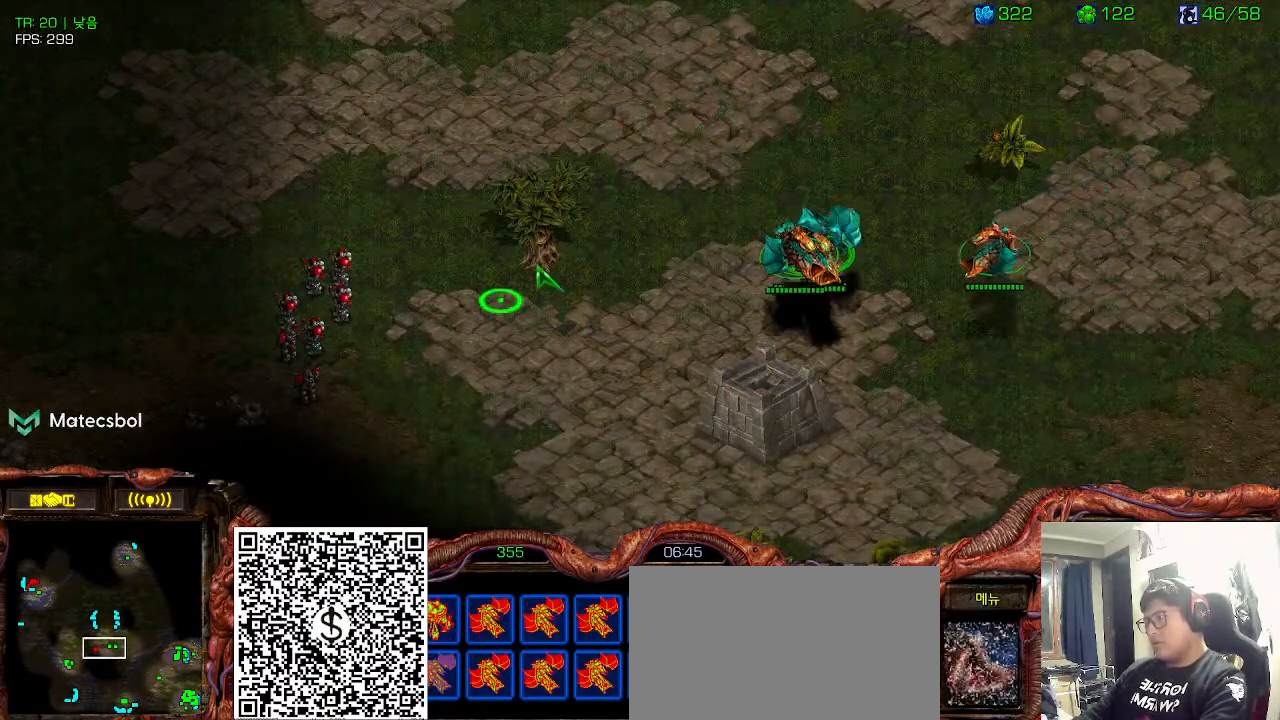
{"keys": [], "events": [[66, "ctrl", "up"], [150, "ctrl", "down"], [283, "ctrl", "up"], [366, "ctrl", "down"], [500, "ctrl", "up"]]}
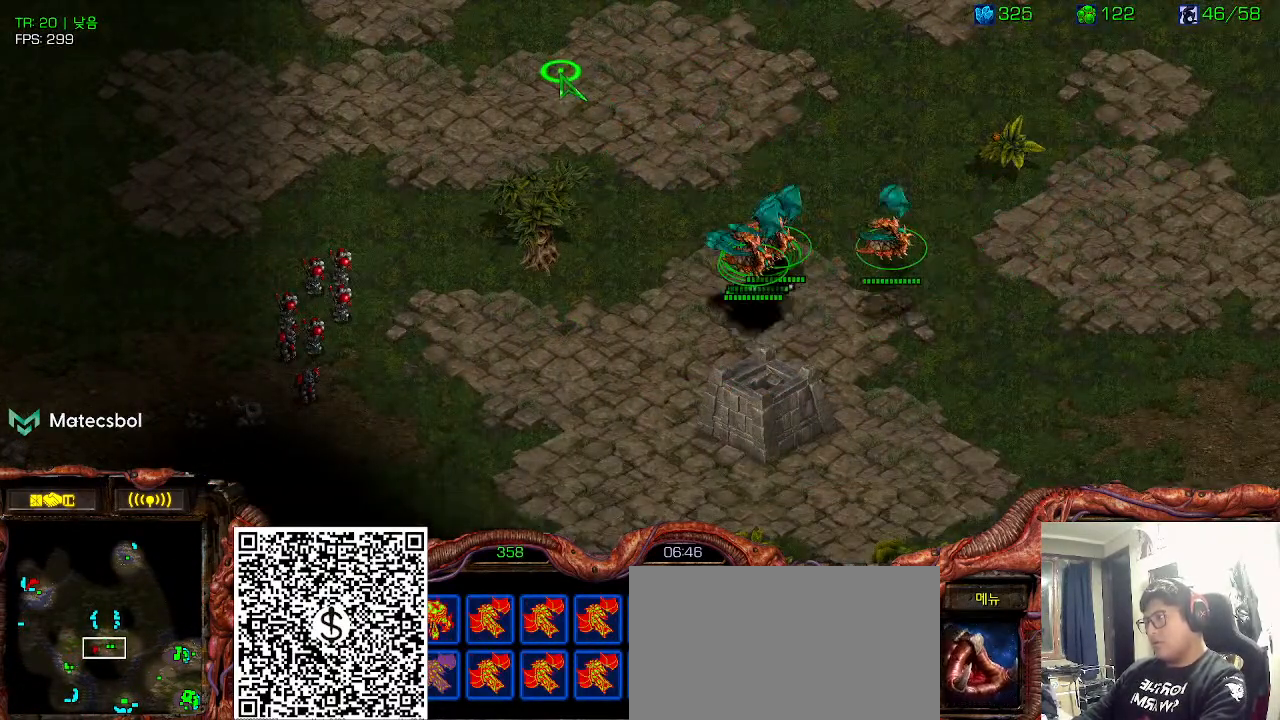
{"keys": [], "events": []}
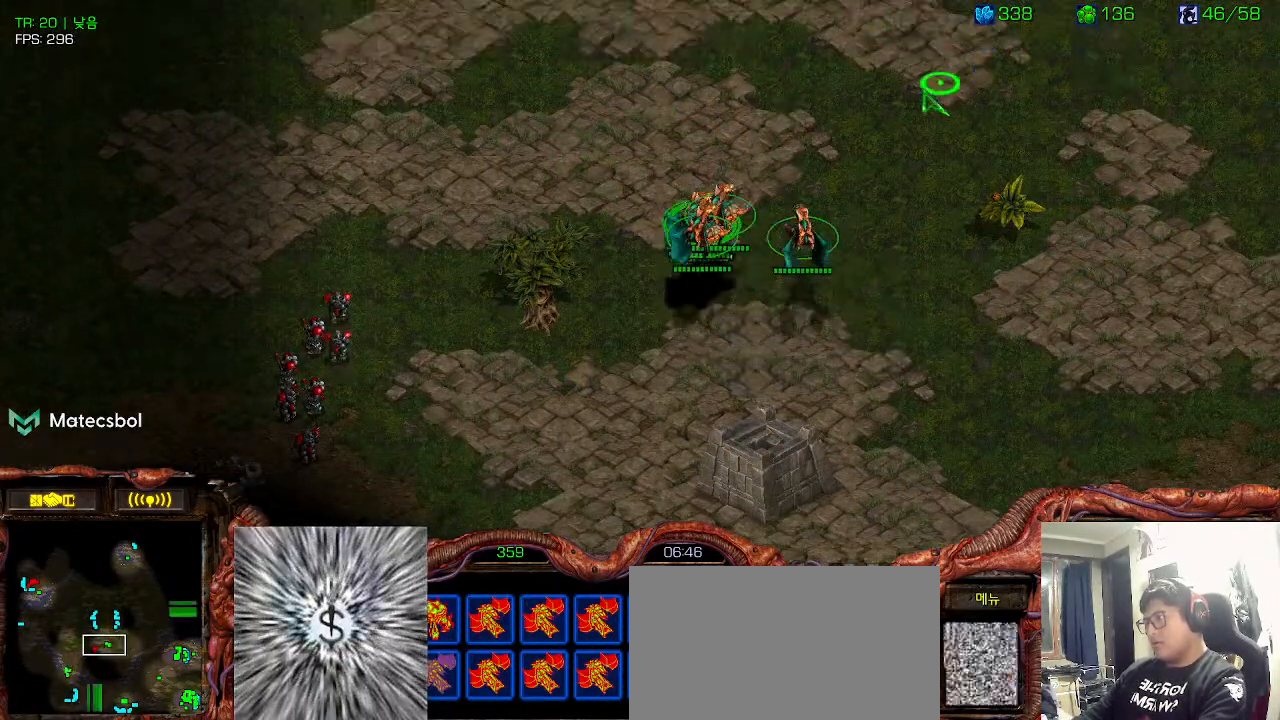
{"keys": [], "events": []}
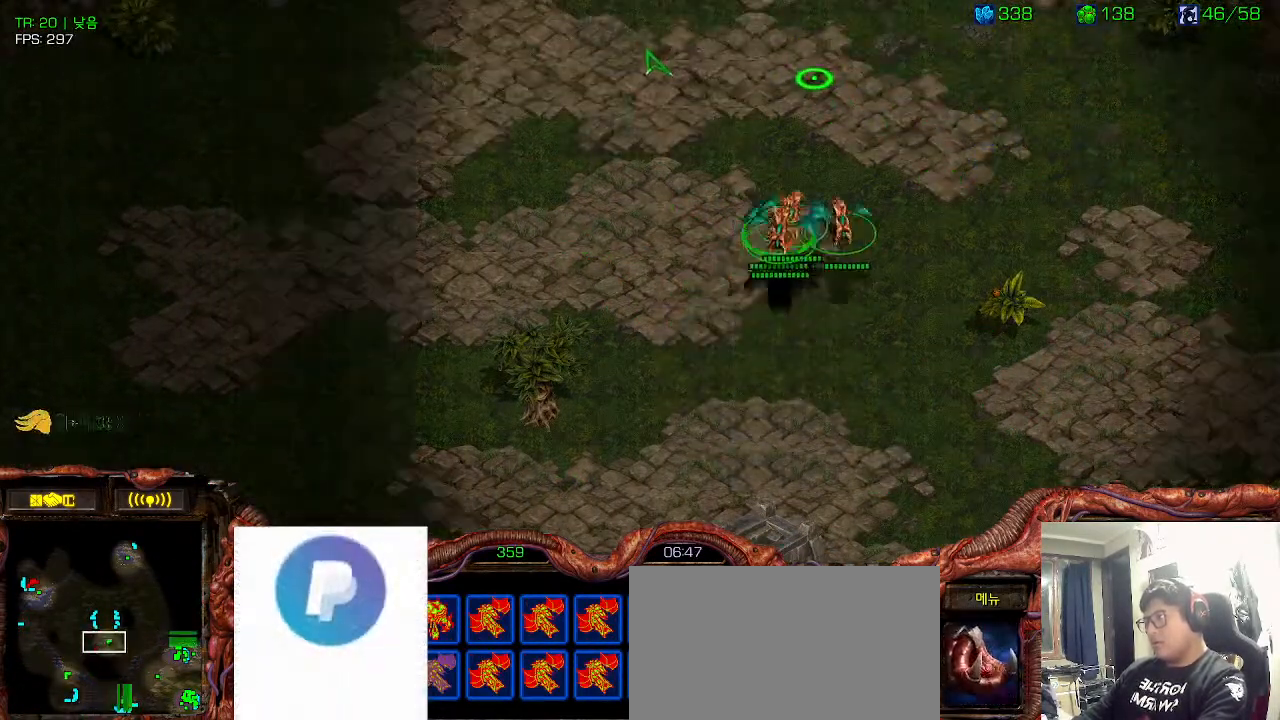
{"keys": [], "events": [[233, "ctrl", "down"], [366, "ctrl", "up"]]}
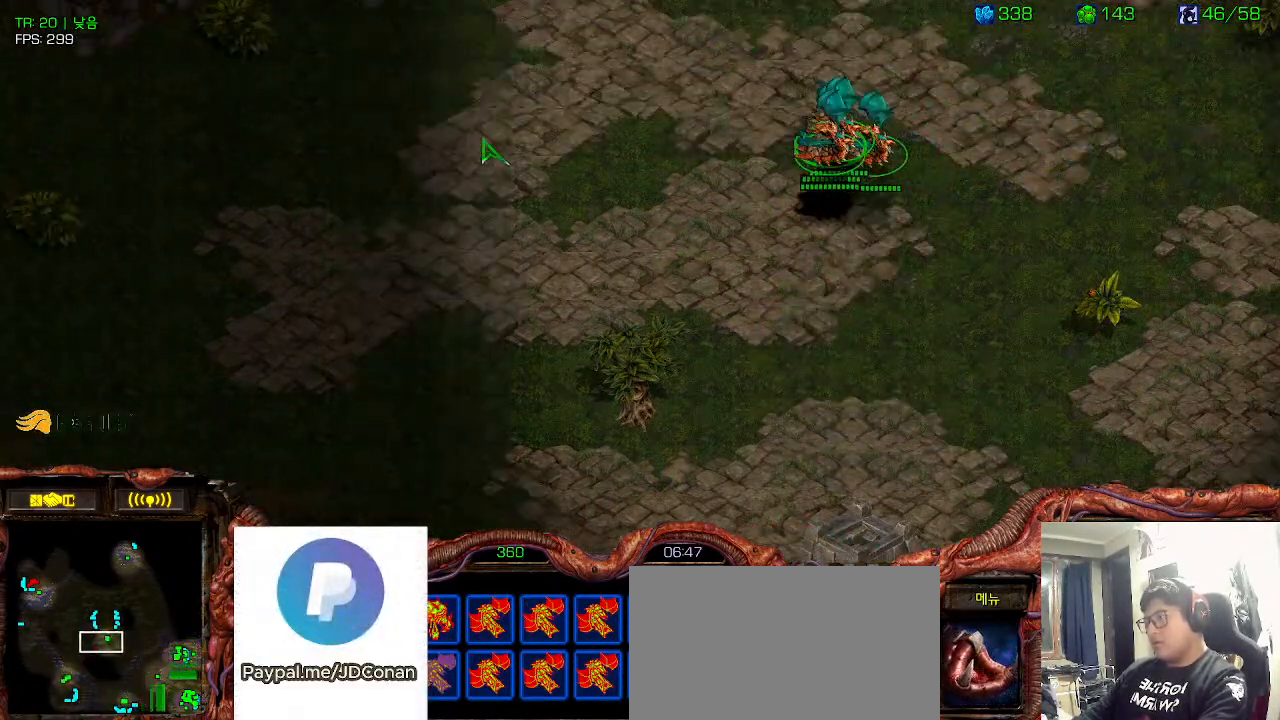
{"keys": [], "events": []}
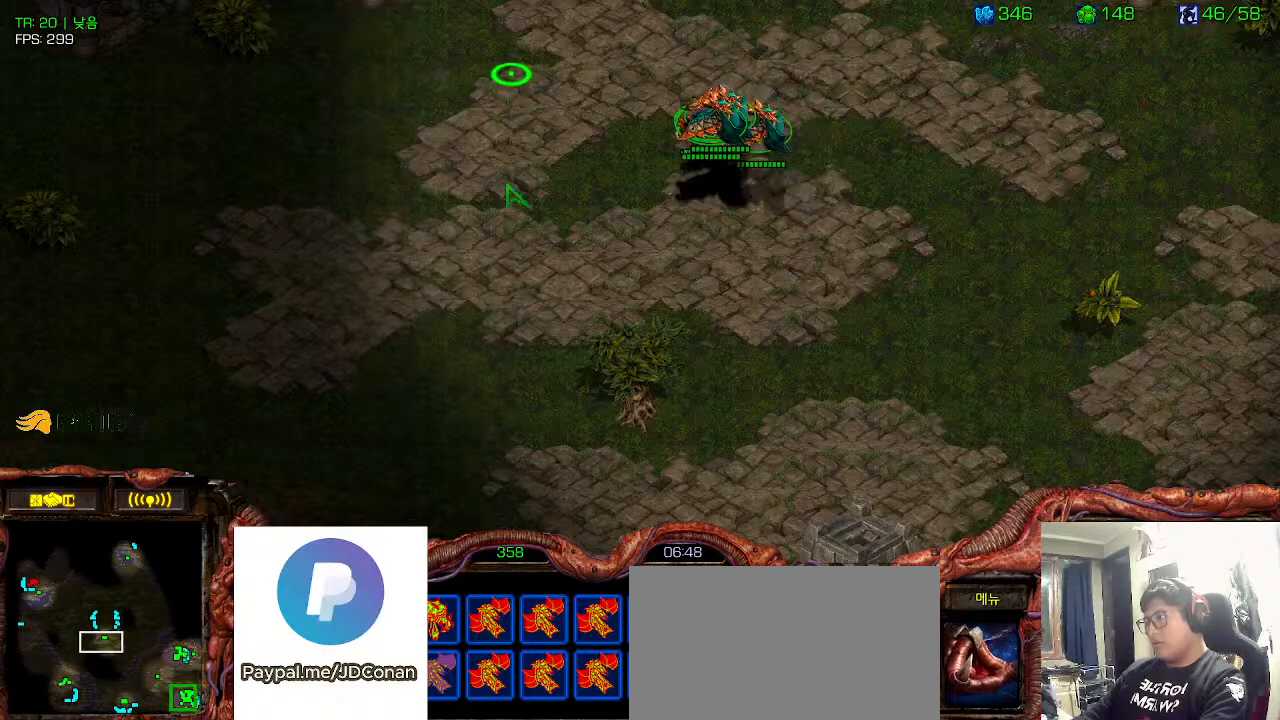
{"keys": [], "events": [[33, "ctrl", "down"], [150, "ctrl", "up"], [216, "ctrl", "down"], [366, "ctrl", "up"]]}
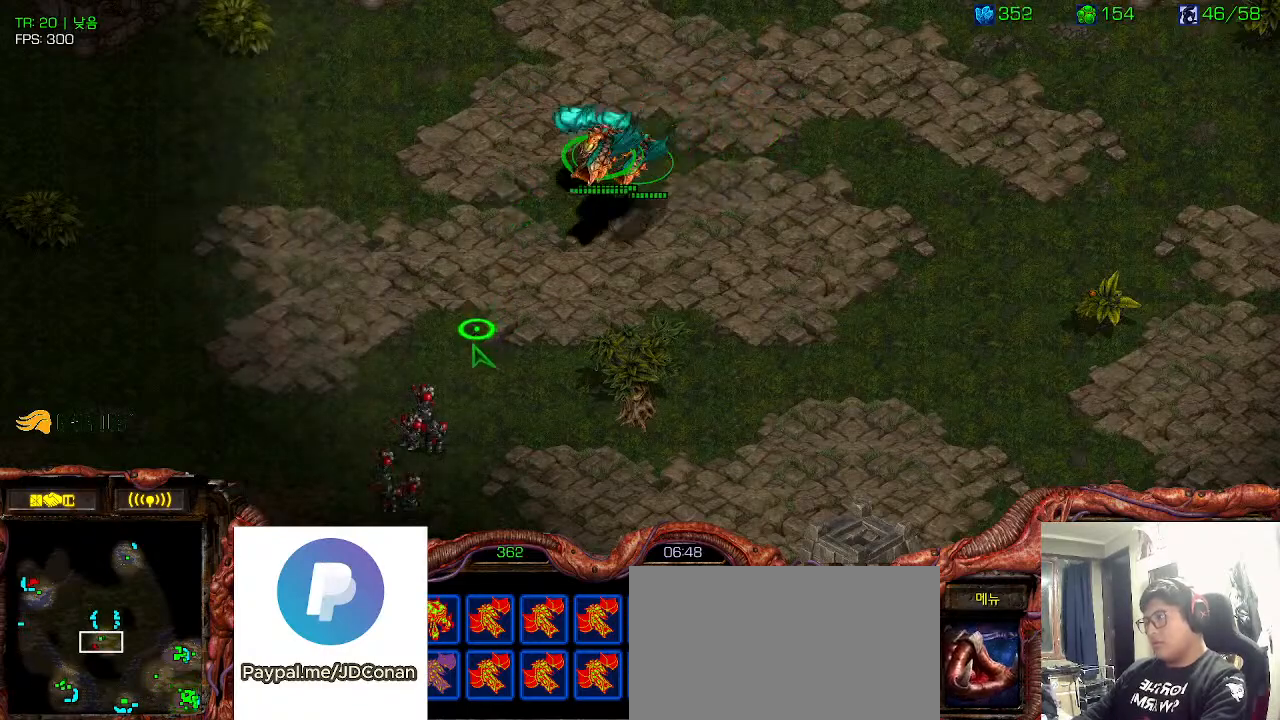
{"keys": []}
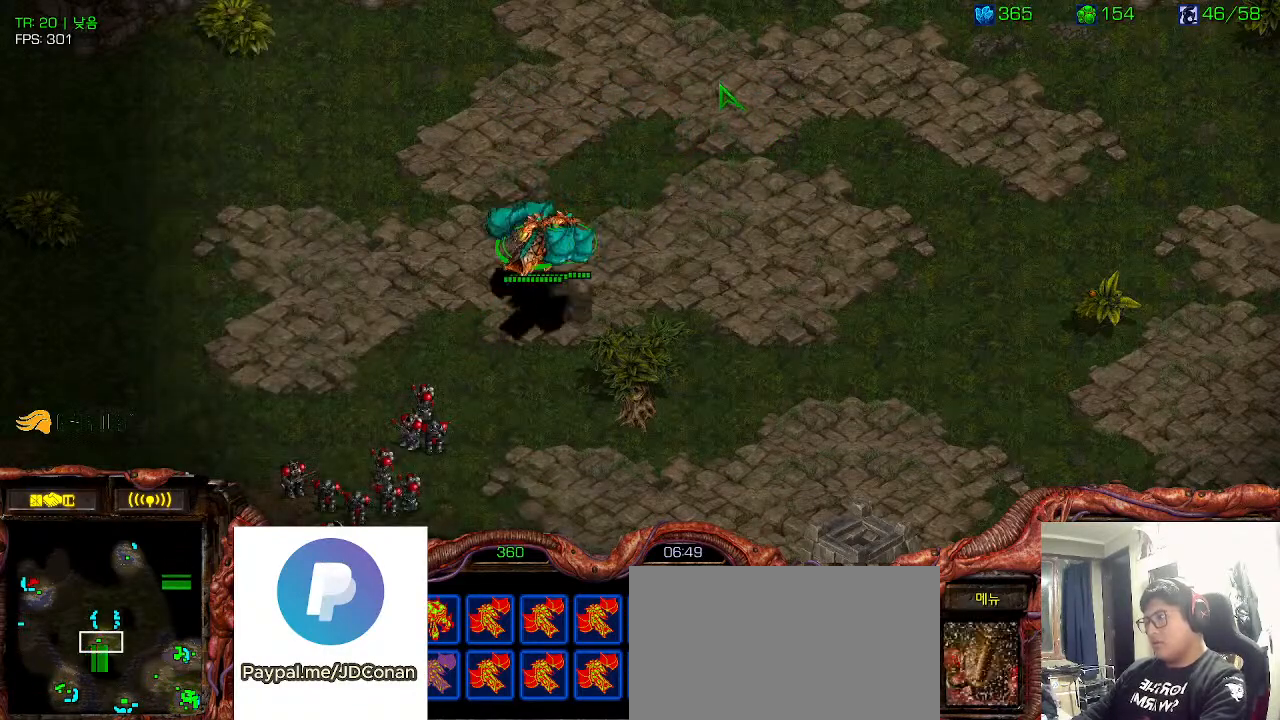
{"keys": [], "events": []}
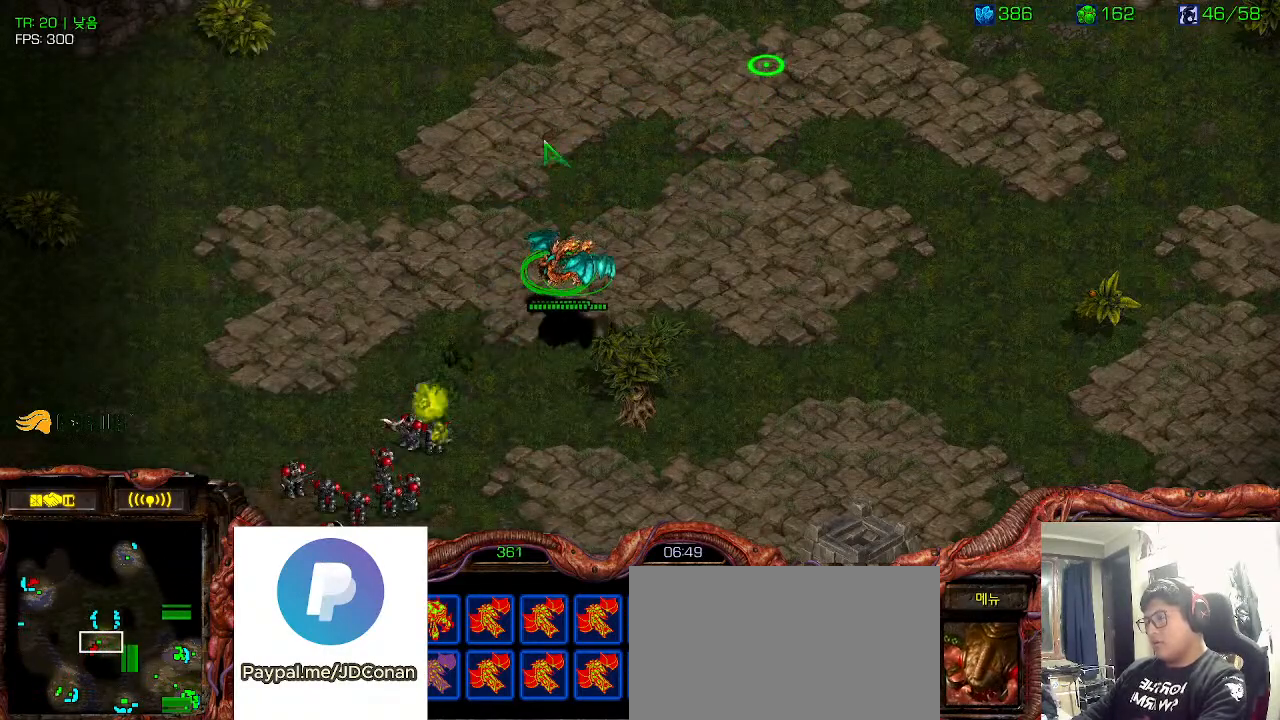
{"keys": [], "events": []}
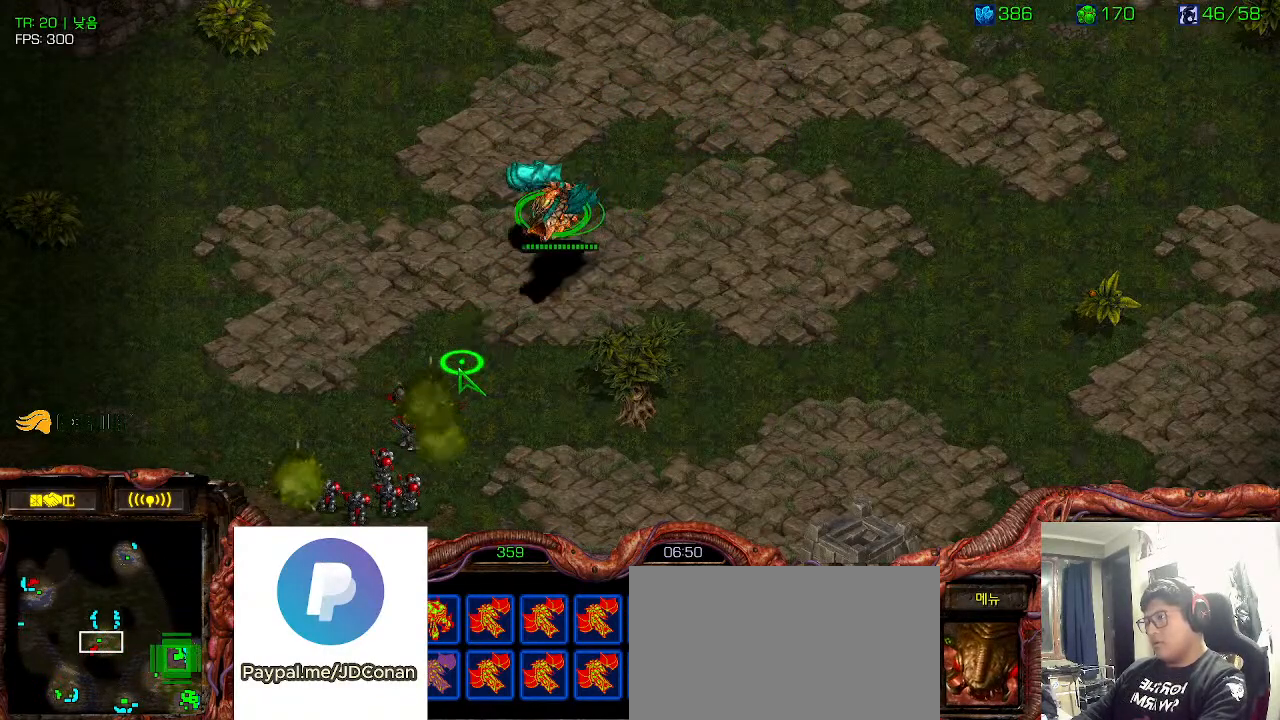
{"keys": [], "events": []}
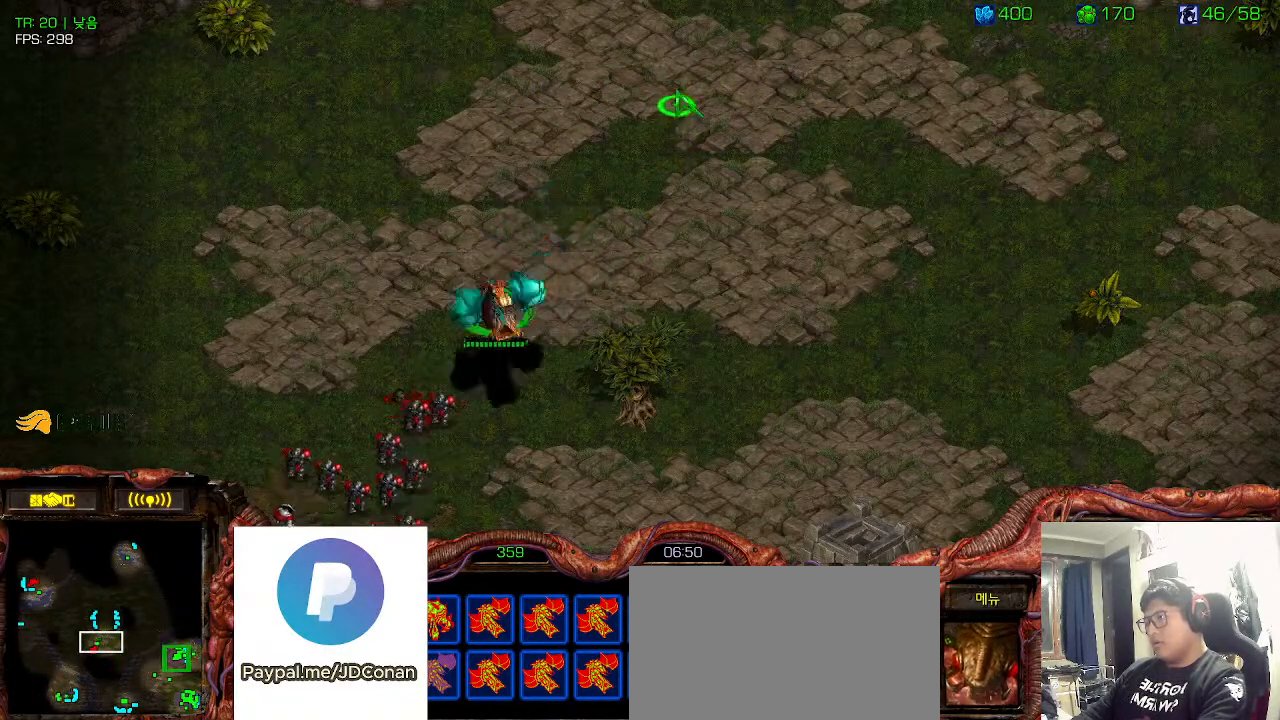
{"keys": [], "events": []}
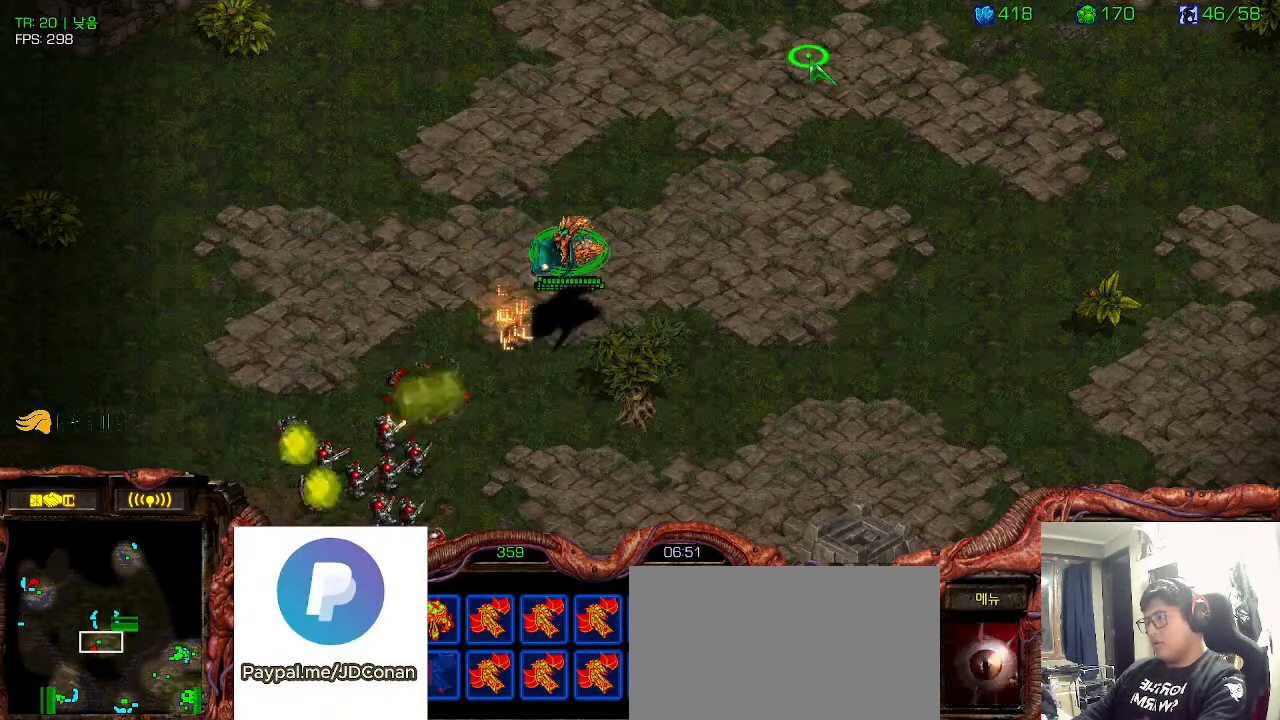
{"keys": ["ctrl"], "events": [[400, "ctrl", "down"]]}
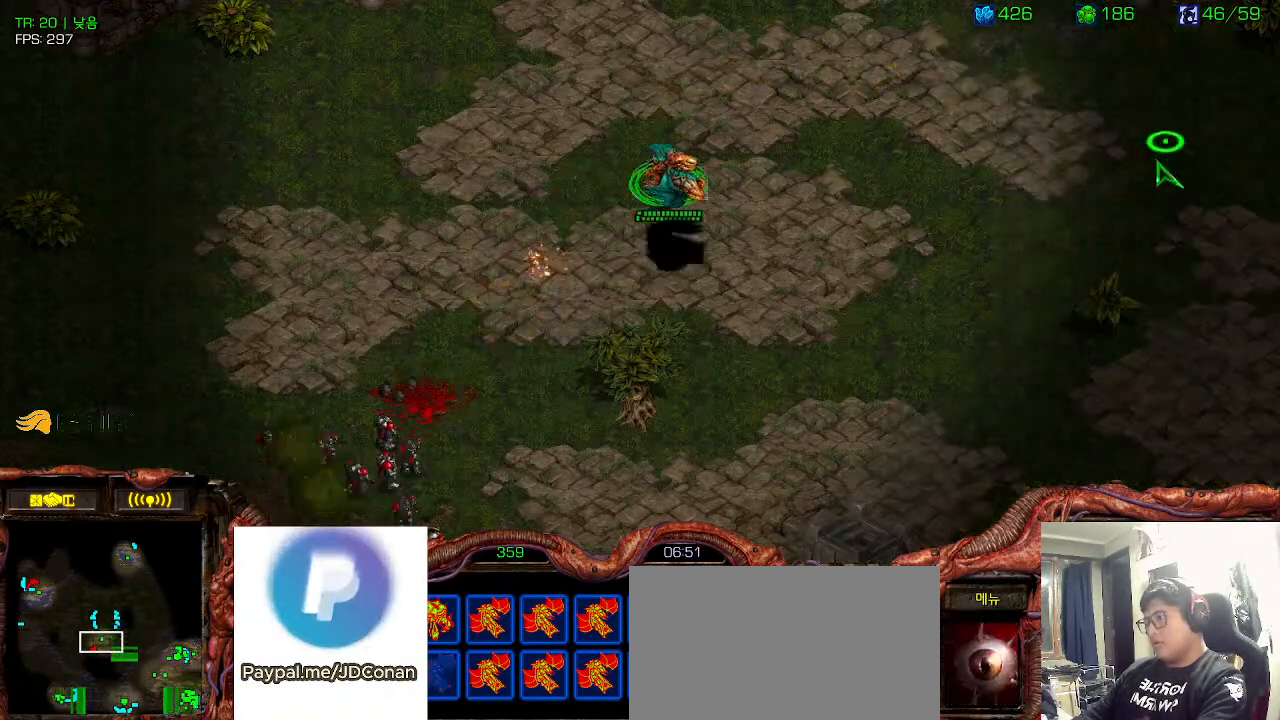
{"keys": [], "events": [[50, "ctrl", "up"], [116, "ctrl", "down"], [250, "ctrl", "up"], [333, "ctrl", "down"], [500, "ctrl", "up"]]}